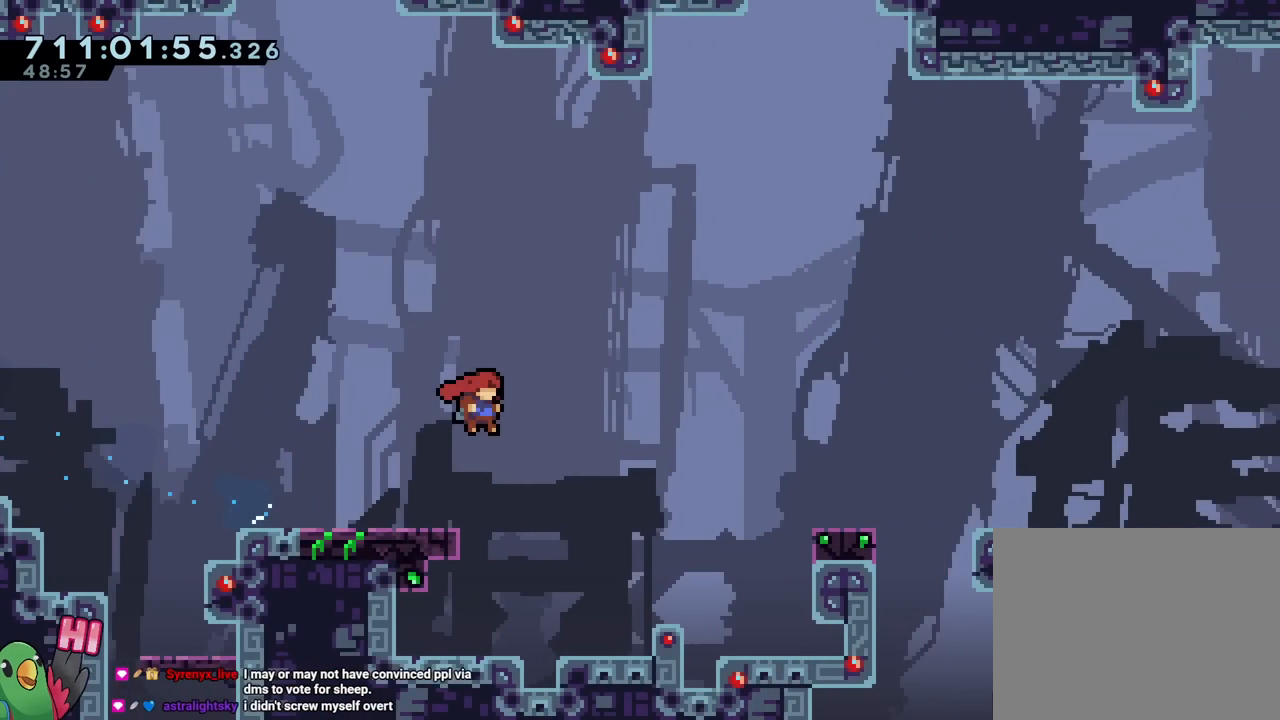
Gameplay with a controller (Nintendo layout); each line is a JSON object with the inputs held at the frame after it. "events" lists button and stick changes between this image and that frame as [ms after this image, input, new state], when the widget could be followed in between. Not read: L1 L3 R1 R3.
{"buttons": [], "left_stick": "center", "right_stick": "center", "events": [[67, "R2", "up"]]}
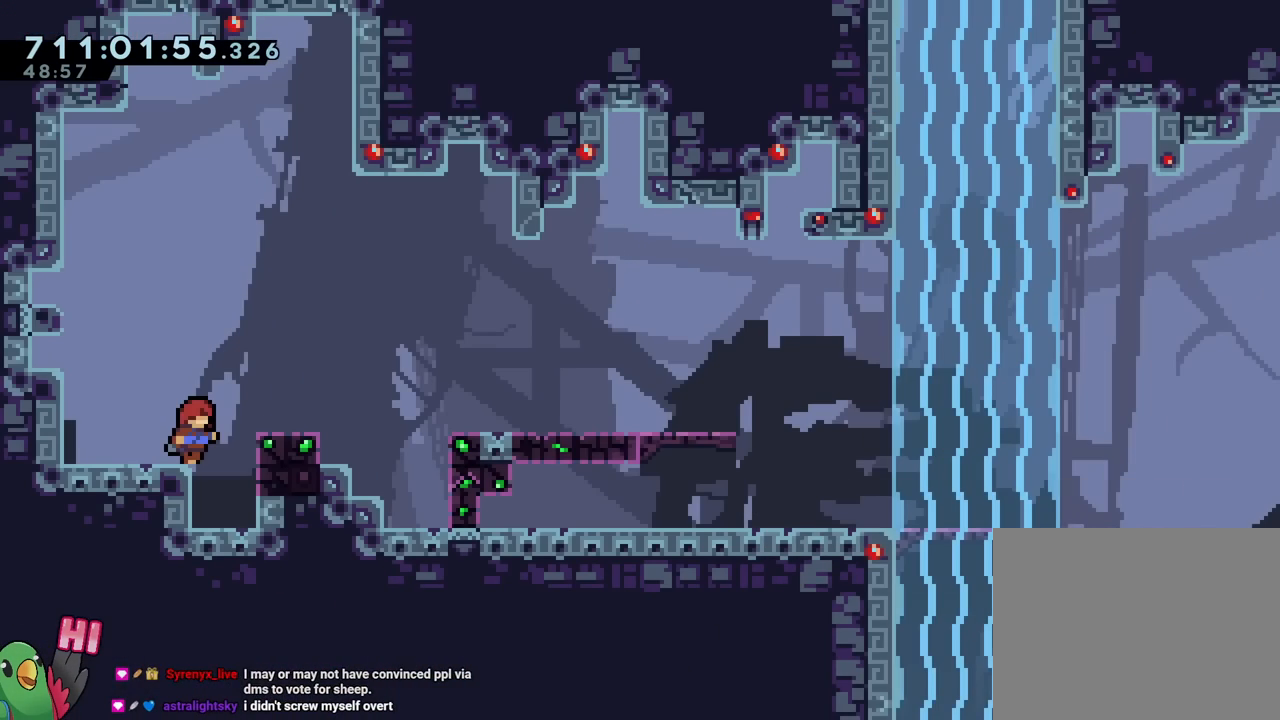
{"buttons": [], "left_stick": "center", "right_stick": "center", "events": []}
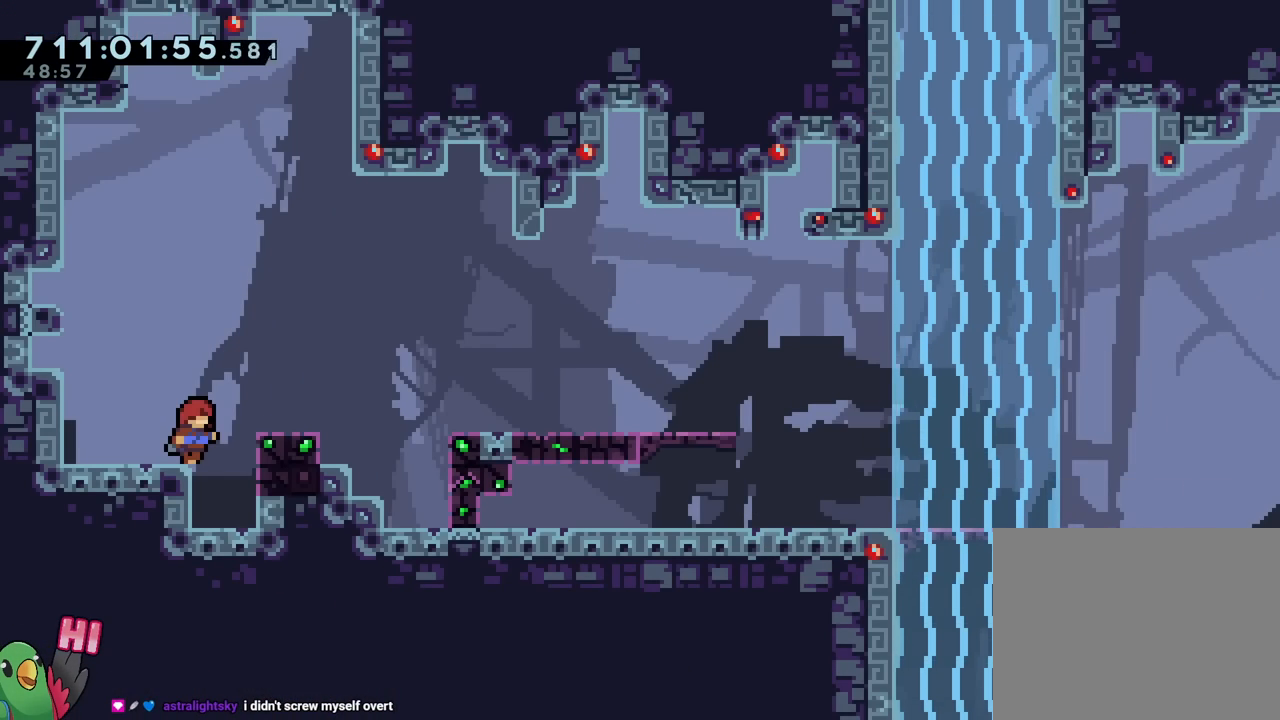
{"buttons": ["B", "Y"], "left_stick": "down-right", "right_stick": "center", "events": [[67, "B", "down"], [284, "Y", "down"], [300, "left_stick", "down-right"], [400, "B", "up"], [400, "Y", "up"], [467, "B", "down"], [500, "Y", "down"]]}
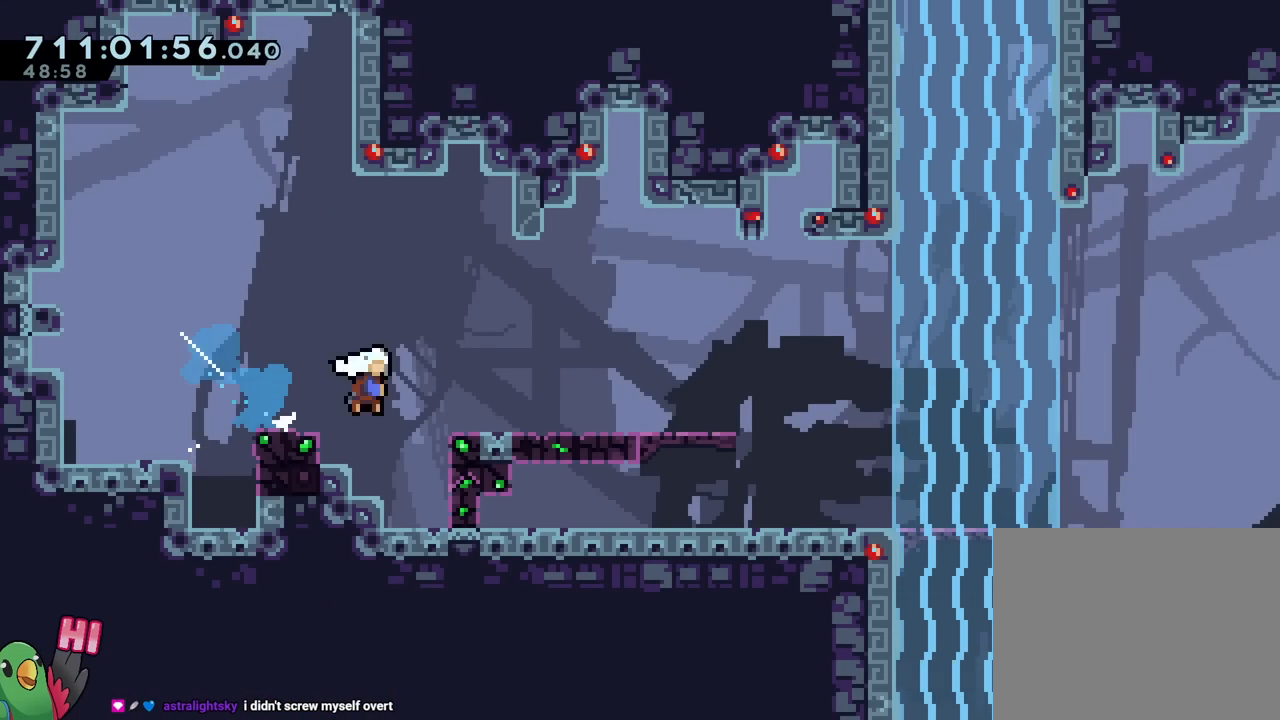
{"buttons": ["B", "Y"], "left_stick": "down-right", "right_stick": "center", "events": [[134, "Y", "up"], [151, "B", "up"], [434, "B", "down"], [501, "Y", "down"]]}
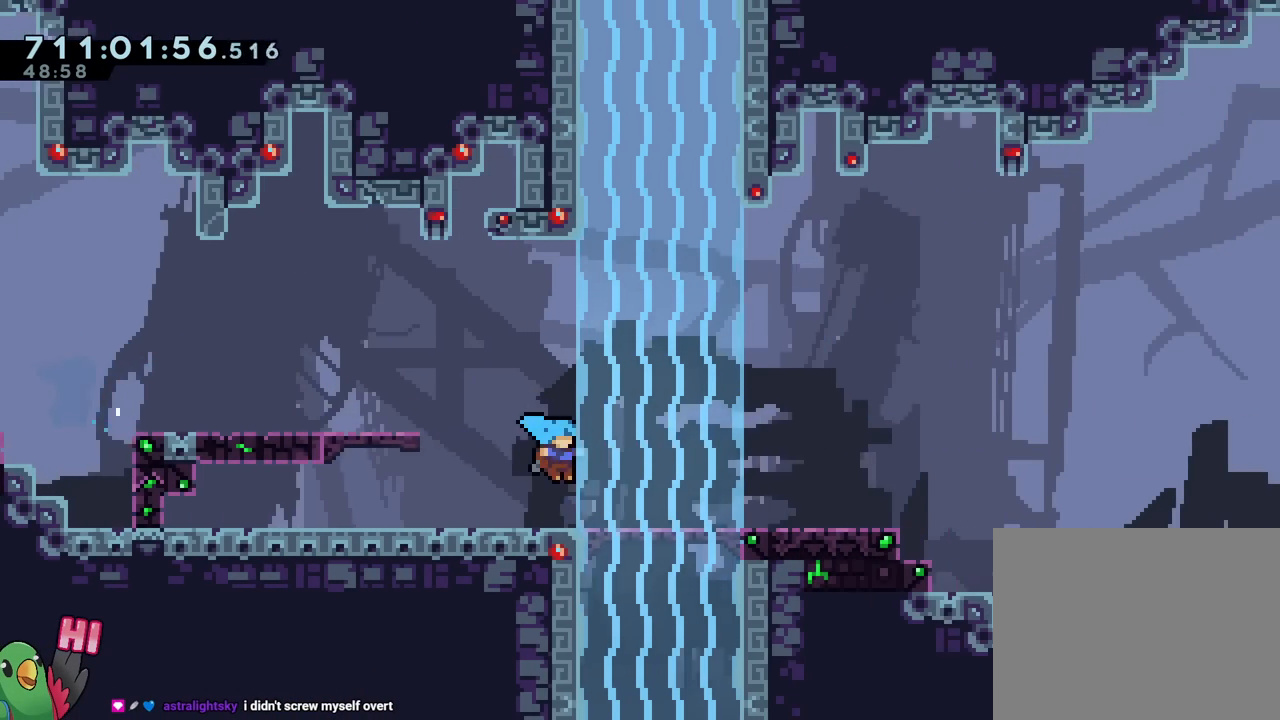
{"buttons": [], "left_stick": "center", "right_stick": "center", "events": [[100, "Y", "up"], [150, "B", "up"], [250, "left_stick", "center"], [267, "R2", "down"], [400, "R2", "up"]]}
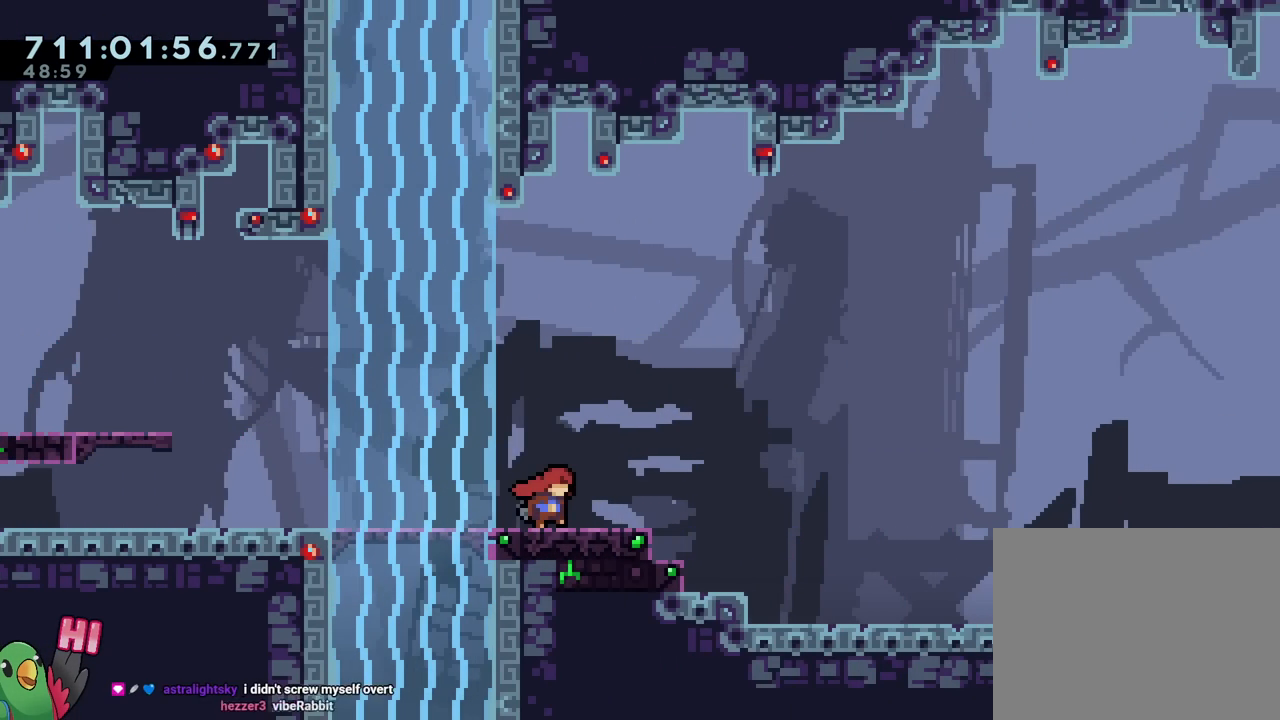
{"buttons": ["B"], "left_stick": "center", "right_stick": "center", "events": [[434, "B", "down"]]}
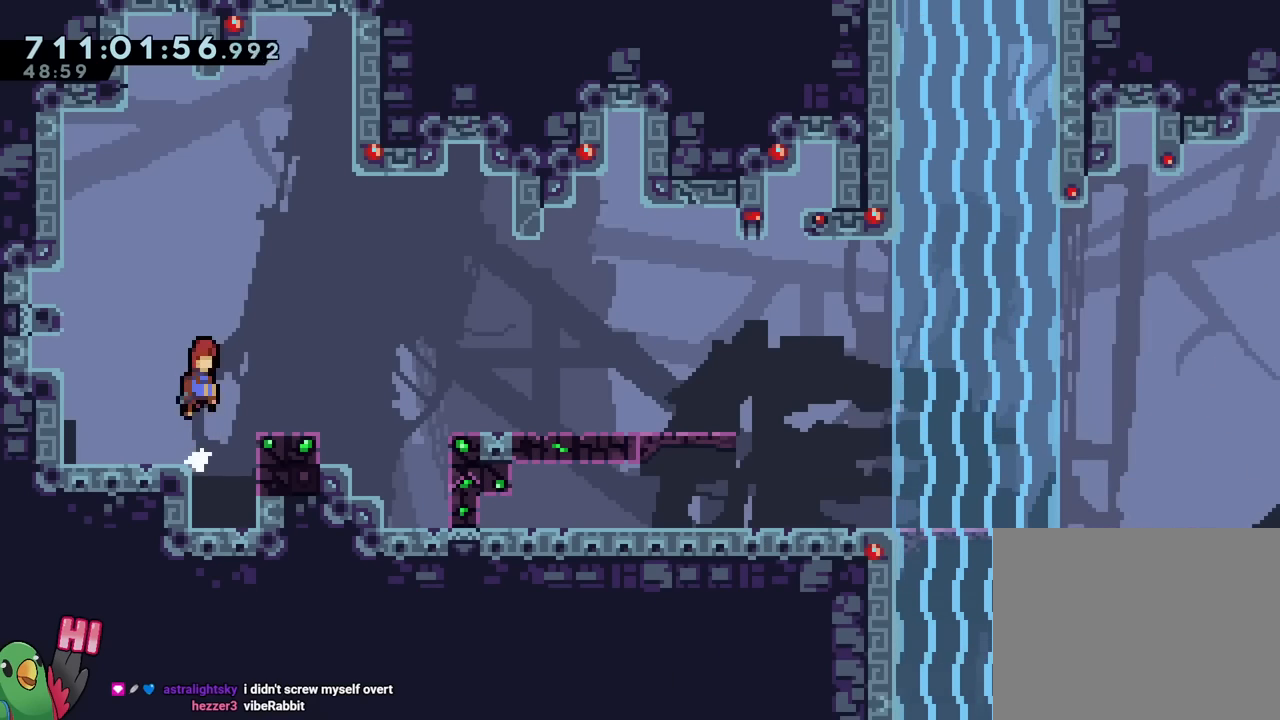
{"buttons": ["B"], "left_stick": "down-right", "right_stick": "center", "events": [[67, "left_stick", "down-right"], [134, "Y", "down"], [251, "B", "up"], [251, "Y", "up"], [334, "B", "down"], [401, "Y", "down"], [501, "Y", "up"]]}
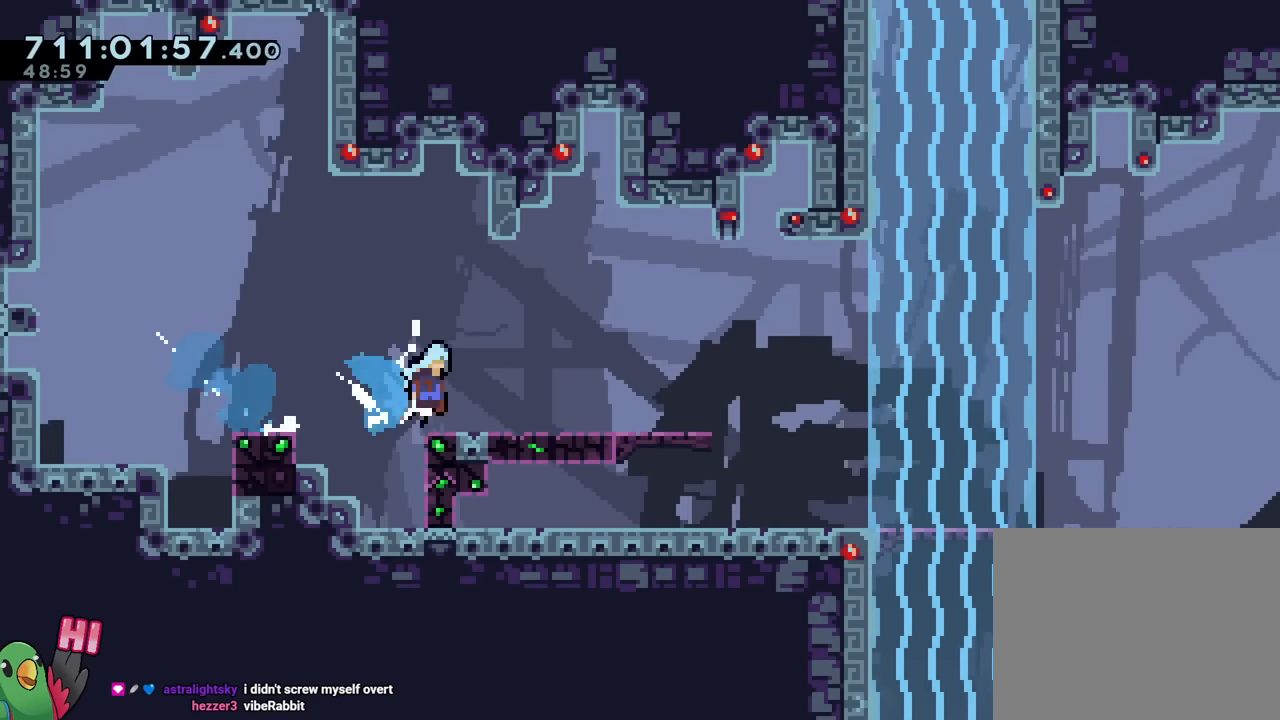
{"buttons": [], "left_stick": "down-right", "right_stick": "center", "events": [[33, "B", "up"], [267, "B", "down"], [333, "Y", "down"], [450, "Y", "up"], [467, "B", "up"]]}
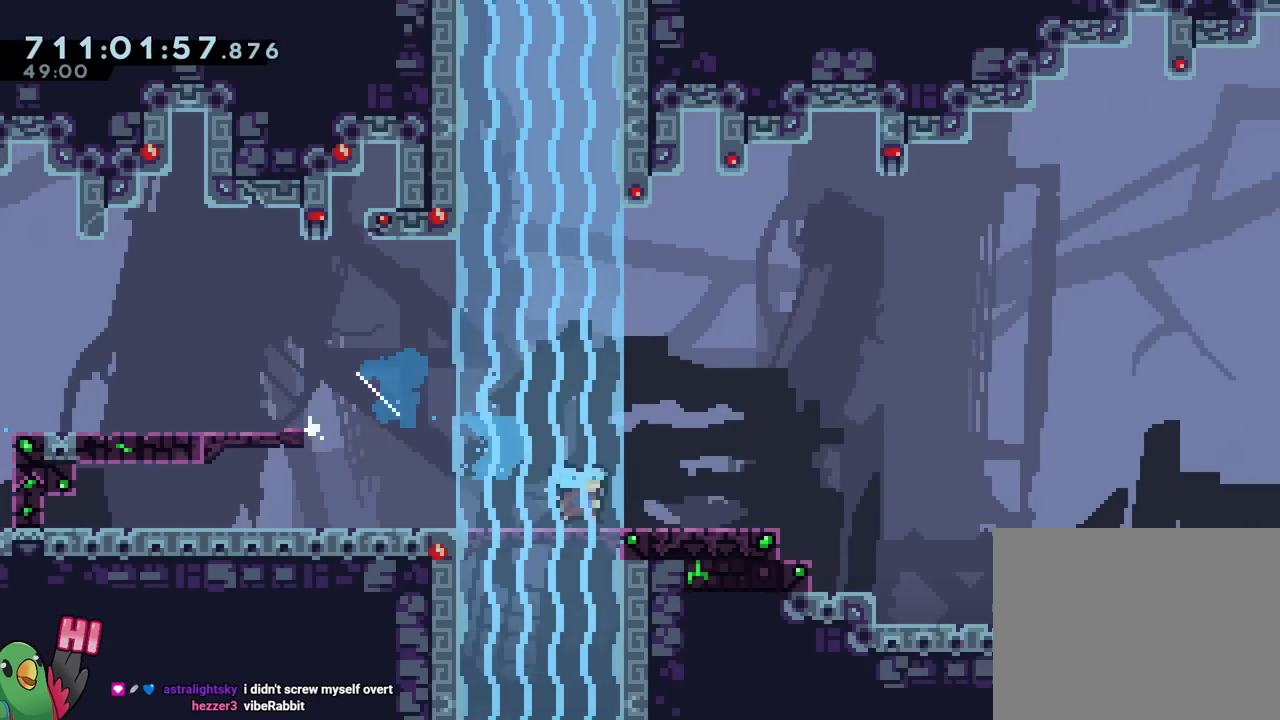
{"buttons": [], "left_stick": "down-right", "right_stick": "center", "events": [[50, "B", "down"], [50, "Y", "down"], [67, "Y", "up"], [84, "B", "up"], [150, "B", "down"], [184, "Y", "down"], [317, "Y", "up"], [334, "B", "up"]]}
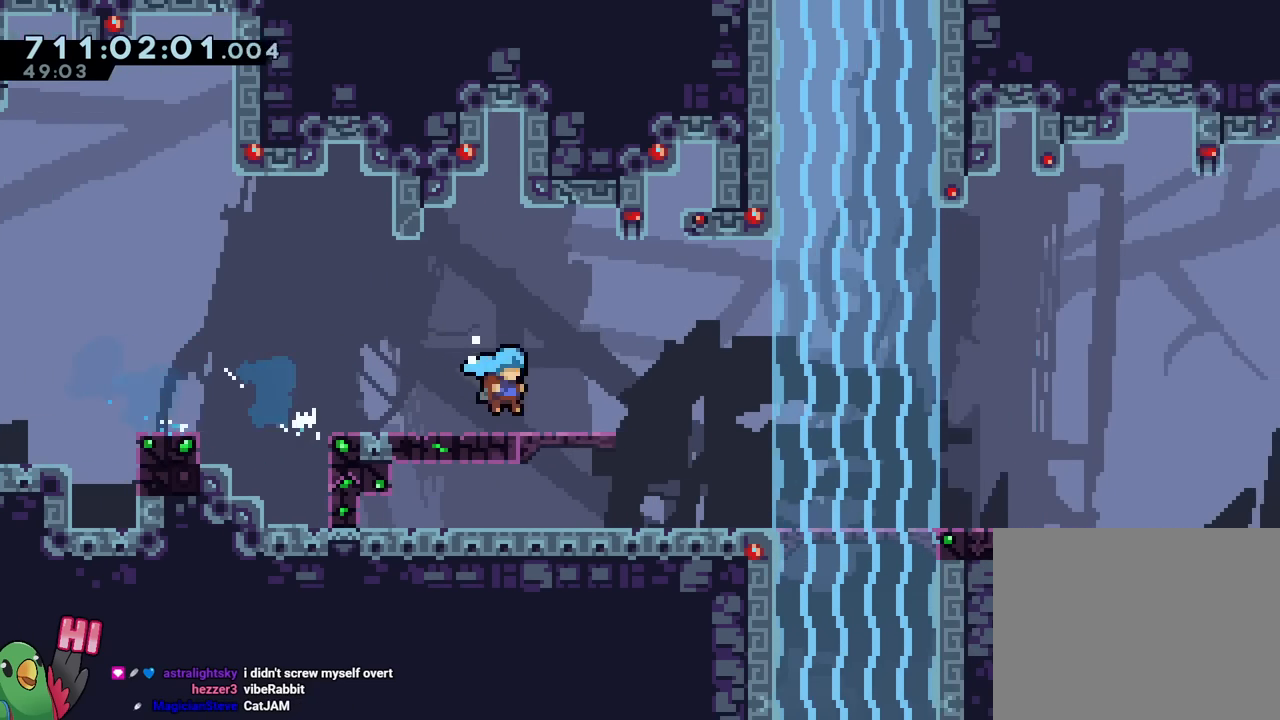
{"buttons": [], "left_stick": "down-right", "right_stick": "center", "events": [[83, "B", "down"], [150, "Y", "down"], [233, "Y", "up"], [267, "B", "up"]]}
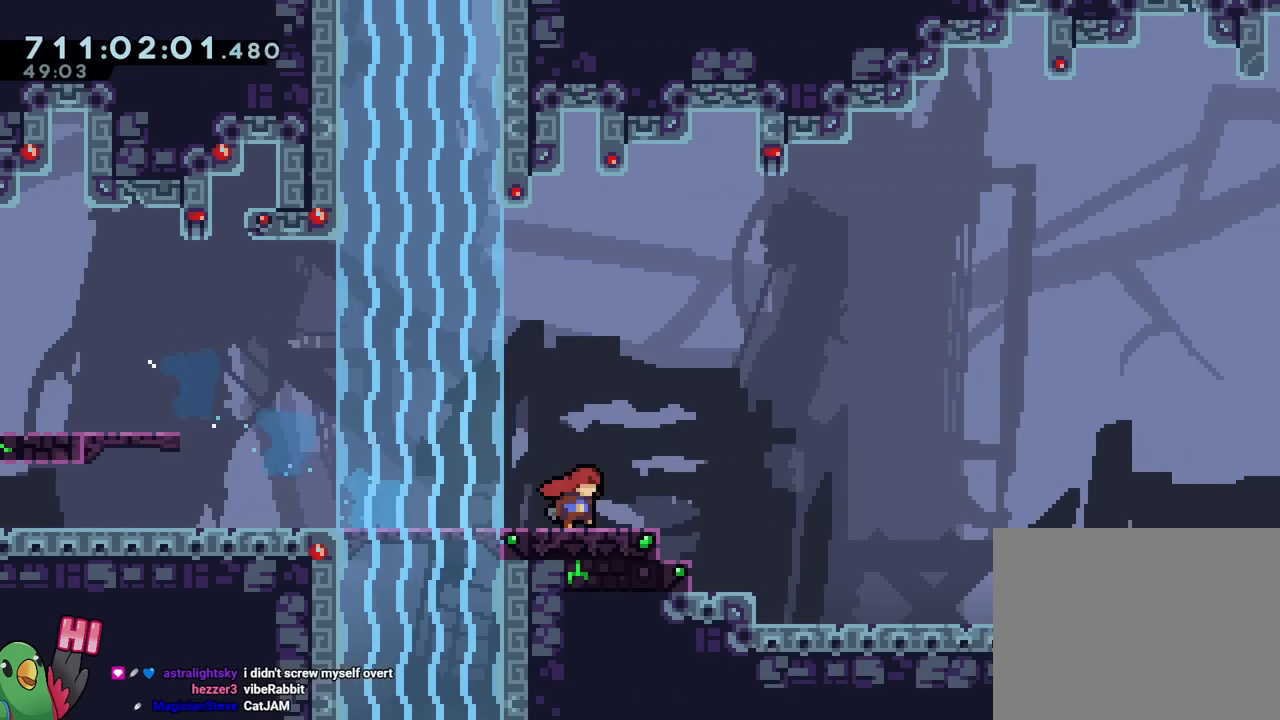
{"buttons": [], "left_stick": "center", "right_stick": "center", "events": [[34, "left_stick", "center"], [67, "R2", "down"], [150, "R2", "up"]]}
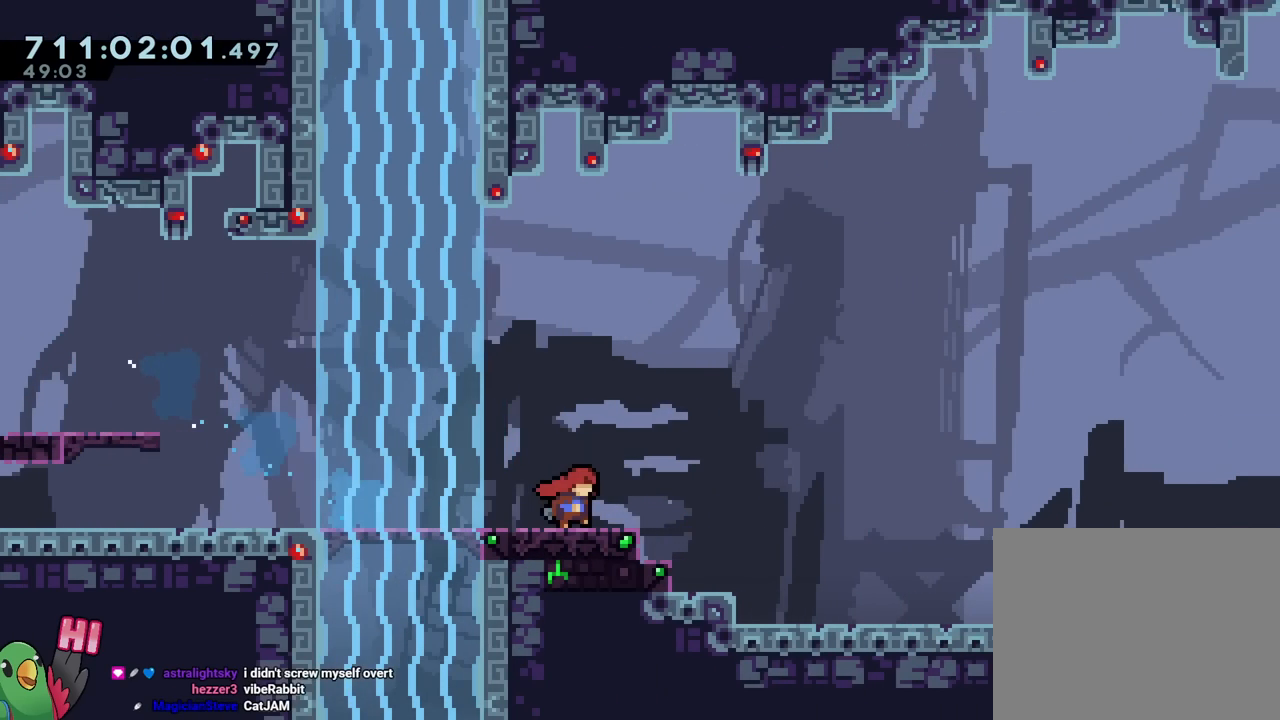
{"buttons": ["B", "Y"], "left_stick": "down-right", "right_stick": "center", "events": [[150, "B", "down"], [333, "left_stick", "down-right"], [367, "B", "up"], [417, "B", "down"], [467, "Y", "down"]]}
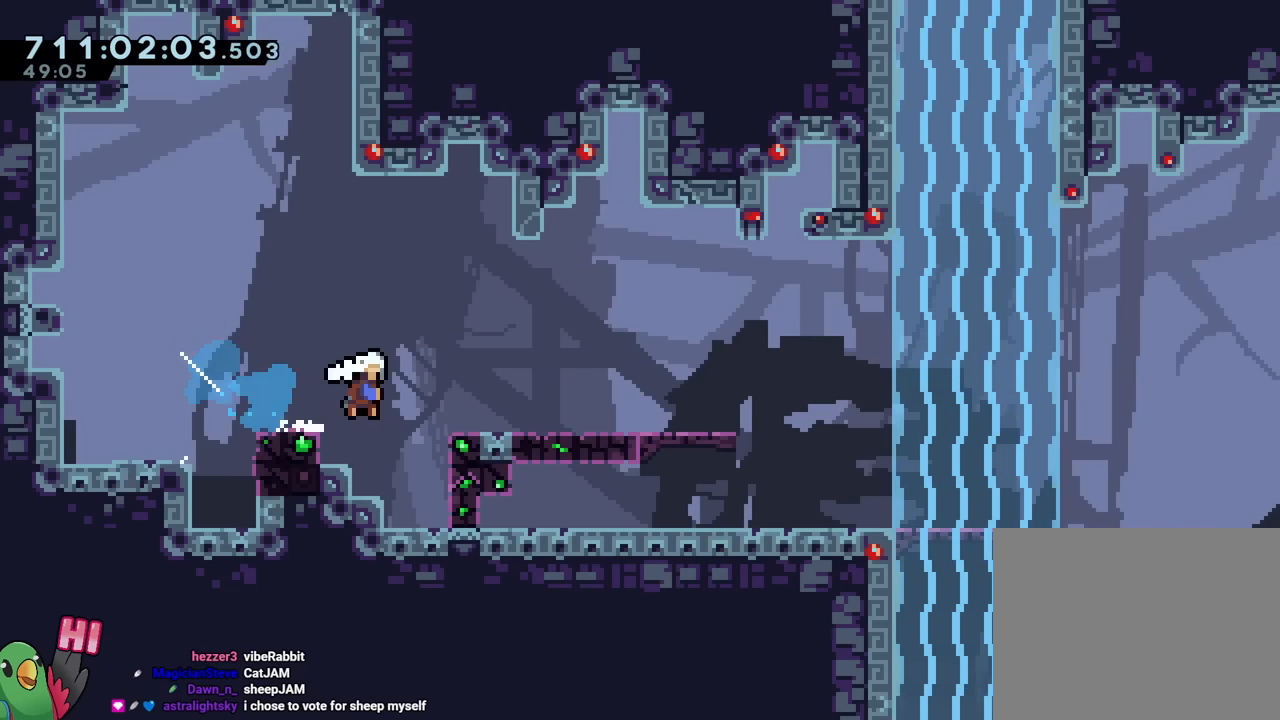
{"buttons": ["B", "Y"], "left_stick": "down-right", "right_stick": "center", "events": [[84, "Y", "up"], [117, "B", "up"], [367, "B", "down"], [451, "Y", "down"]]}
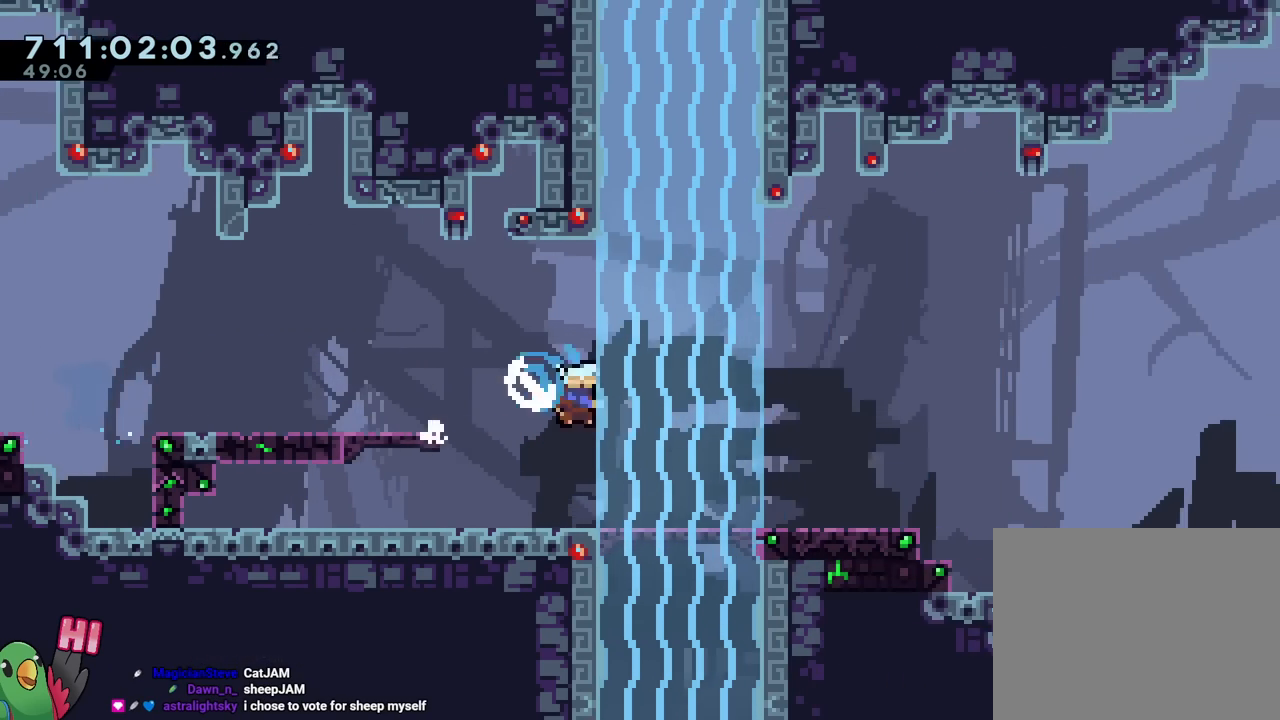
{"buttons": [], "left_stick": "down-right", "right_stick": "center", "events": [[83, "Y", "up"], [117, "B", "up"], [217, "B", "down"], [267, "Y", "down"], [400, "Y", "up"], [417, "B", "up"]]}
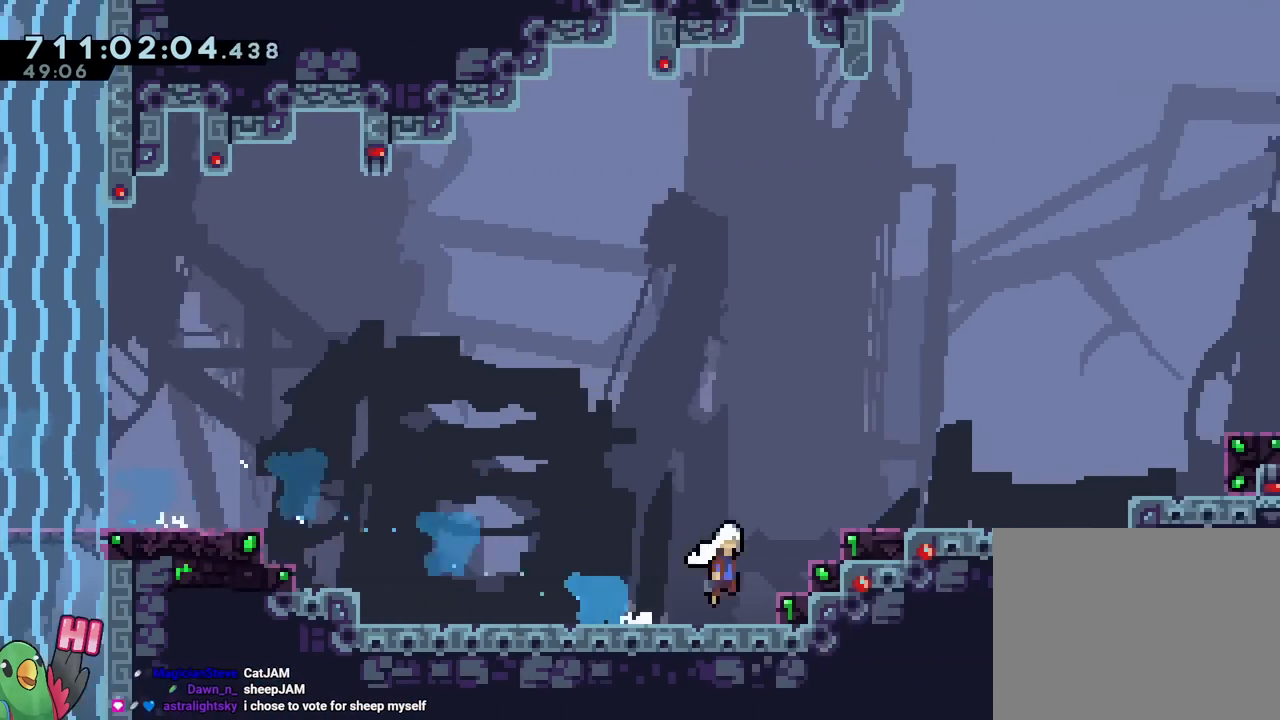
{"buttons": [], "left_stick": "down-right", "right_stick": "center", "events": [[17, "B", "down"], [167, "B", "up"], [200, "B", "down"], [334, "B", "up"], [417, "B", "down"], [501, "B", "up"]]}
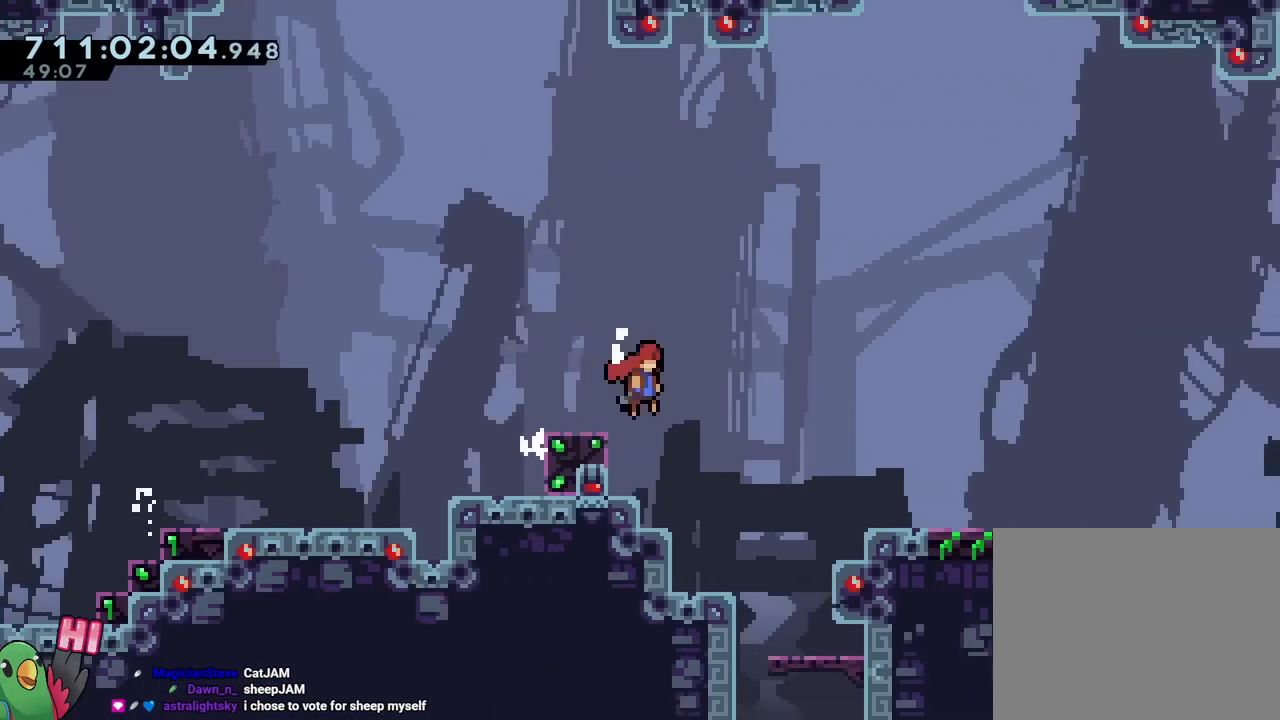
{"buttons": ["B", "Y"], "left_stick": "down-right", "right_stick": "center", "events": [[33, "B", "down"], [83, "Y", "down"], [217, "Y", "up"], [250, "B", "up"], [333, "B", "down"], [417, "Y", "down"]]}